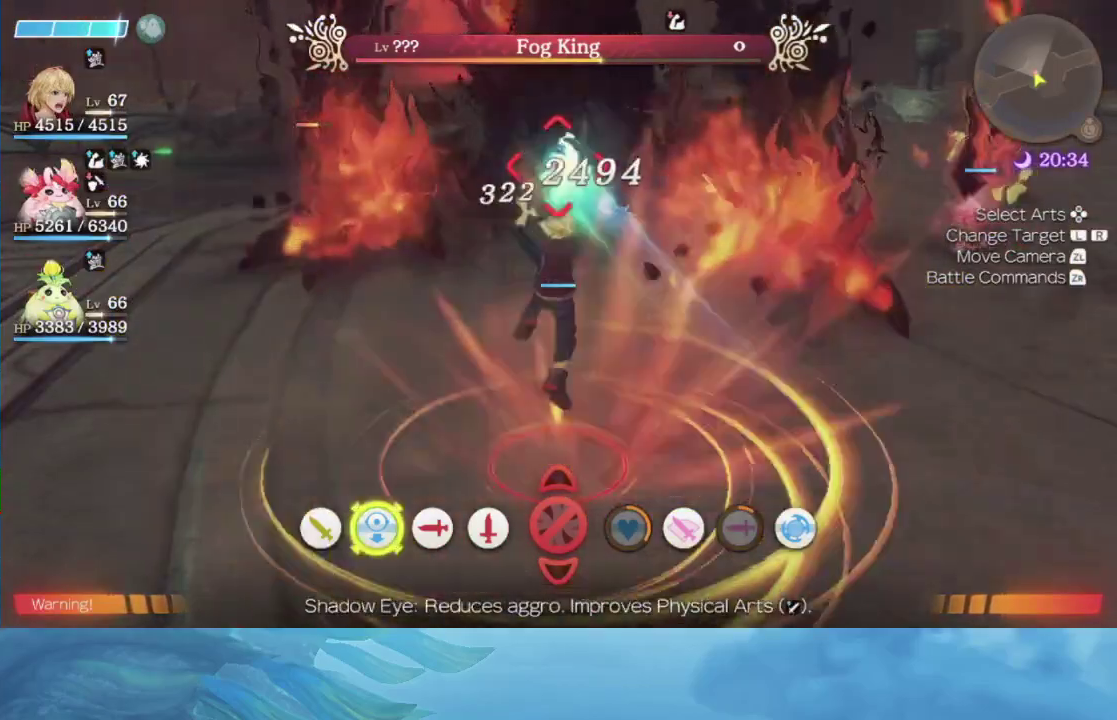
Gameplay with a controller (Nintendo layout); each line is a JSON object with the inputs held at the frame after it. "events" lists button and stick changes between this image and that frame as [ms after this image, input, new state], when the widget could be followed in between. This overlay highlights the sticks when they move; stick clicks (L3 R3) are not distinguishable. Not read: DPAD_LEFT L3 R3.
{"buttons": [], "left_stick": "center", "right_stick": "right", "events": [[400, "right_stick", "right"]]}
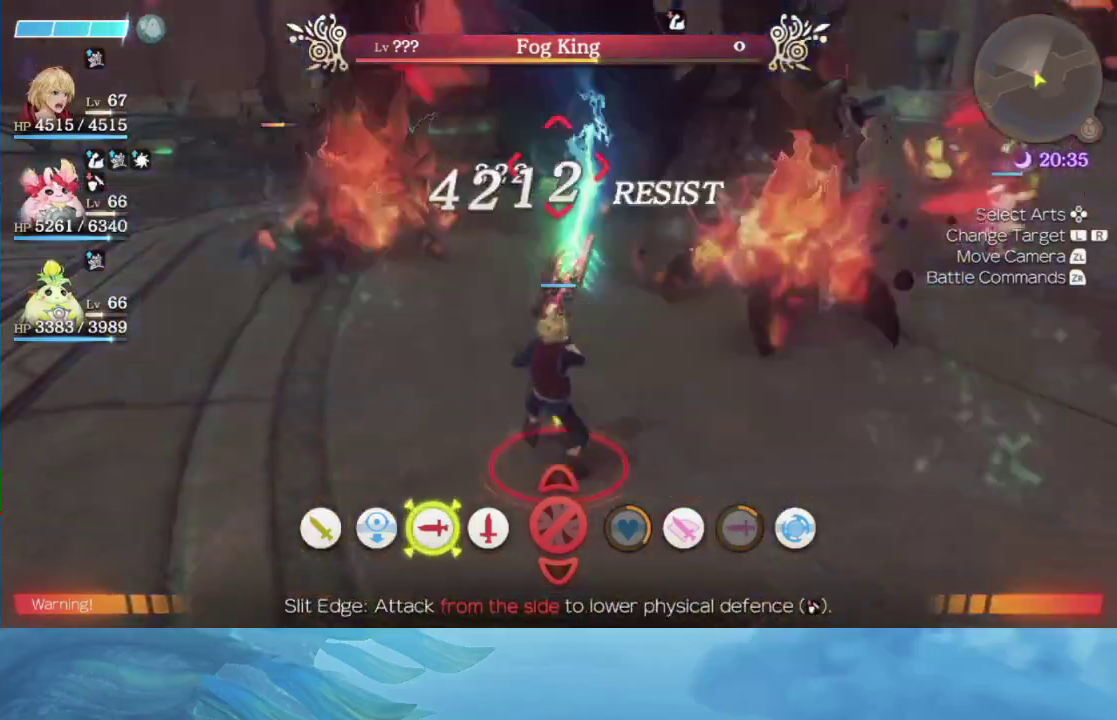
{"buttons": [], "left_stick": "center", "right_stick": "up-right", "events": [[150, "right_stick", "center"], [483, "right_stick", "up-right"]]}
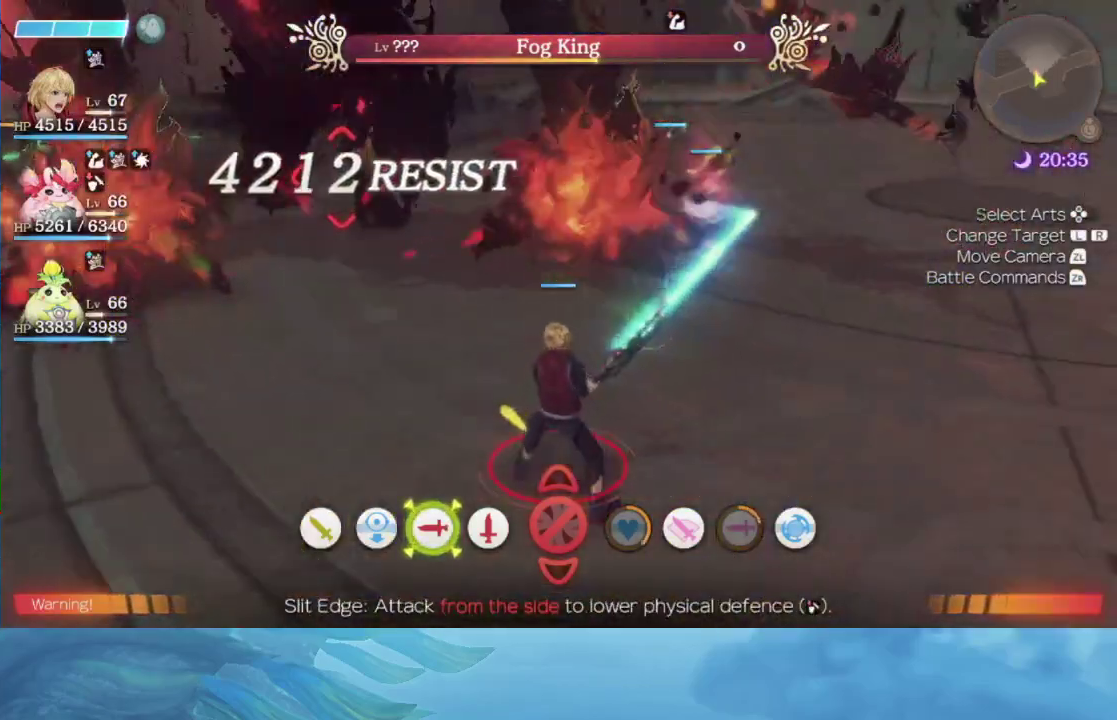
{"buttons": [], "left_stick": "center", "right_stick": "center", "events": [[117, "right_stick", "center"]]}
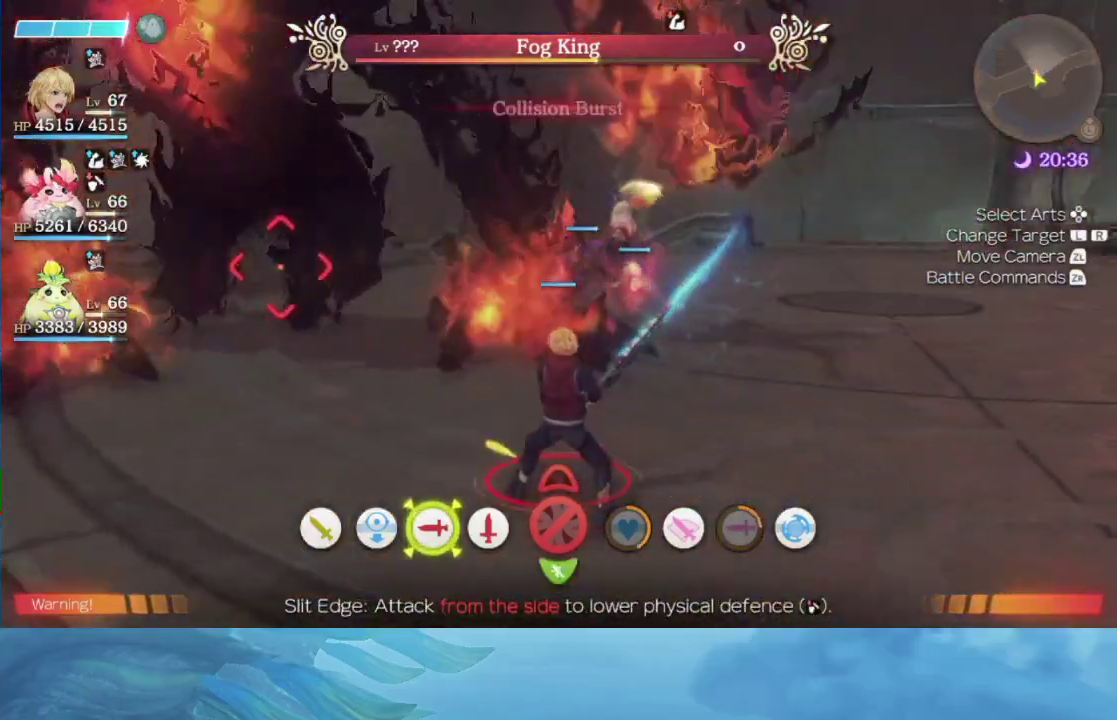
{"buttons": [], "left_stick": "left", "right_stick": "center", "events": [[17, "left_stick", "left"], [100, "right_stick", "up-left"], [217, "right_stick", "left"], [283, "right_stick", "center"]]}
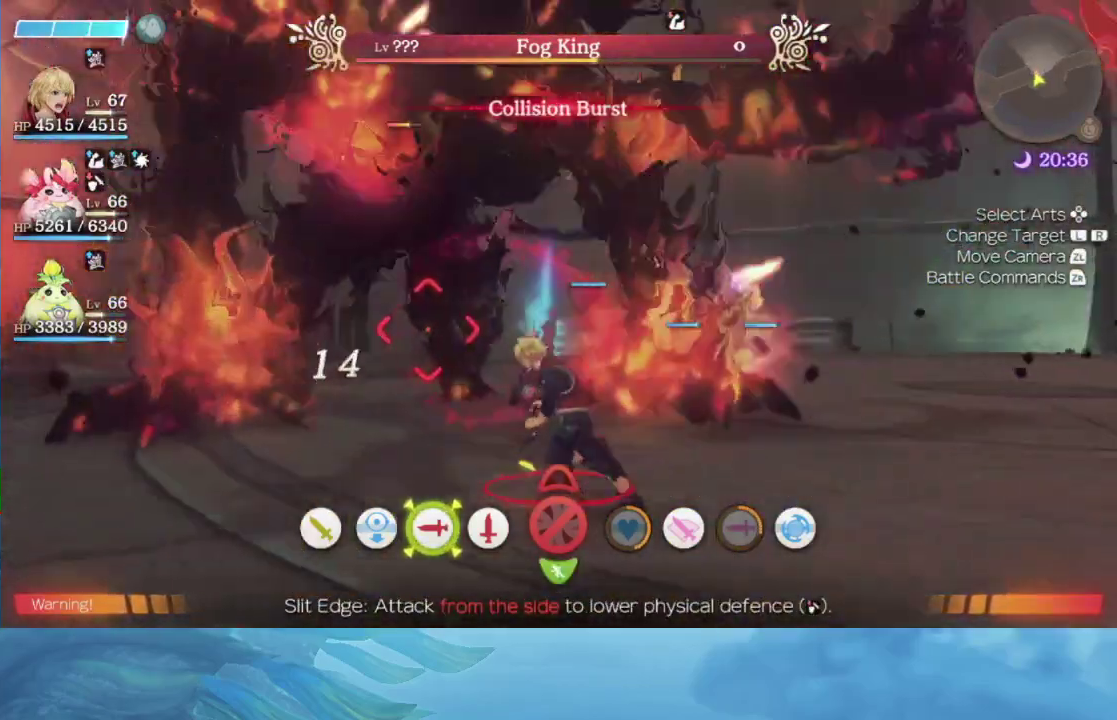
{"buttons": [], "left_stick": "center", "right_stick": "center", "events": [[33, "right_stick", "down"], [167, "left_stick", "center"], [250, "right_stick", "down-right"], [333, "right_stick", "center"]]}
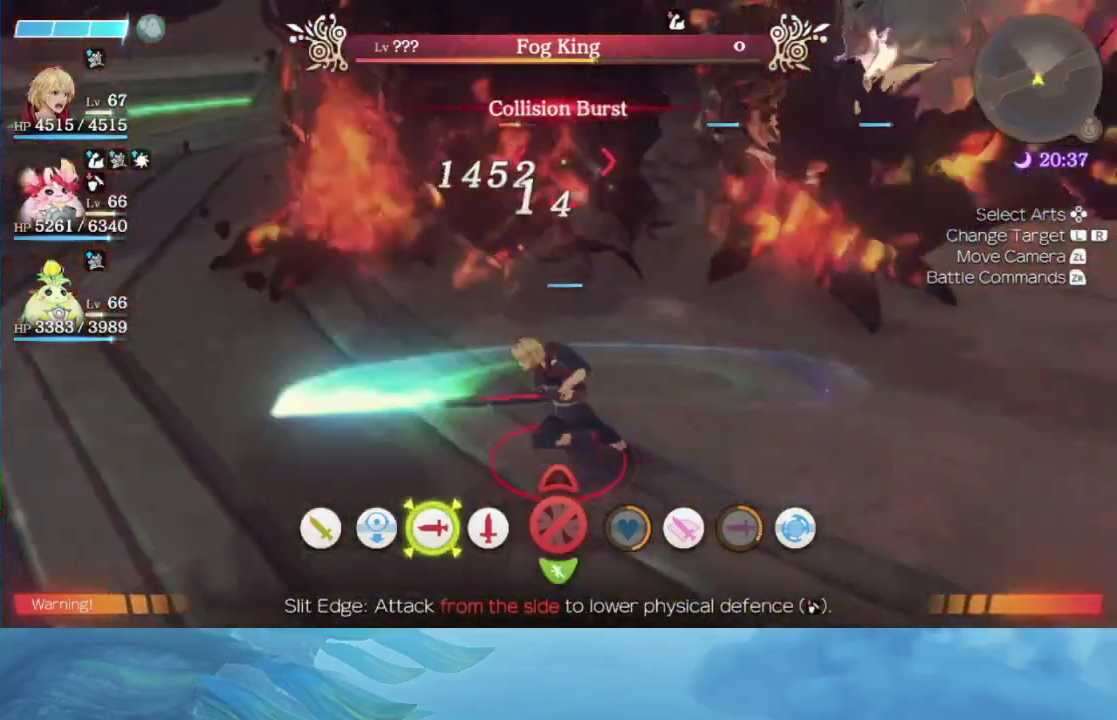
{"buttons": [], "left_stick": "center", "right_stick": "center", "events": [[183, "A", "down"], [300, "A", "up"]]}
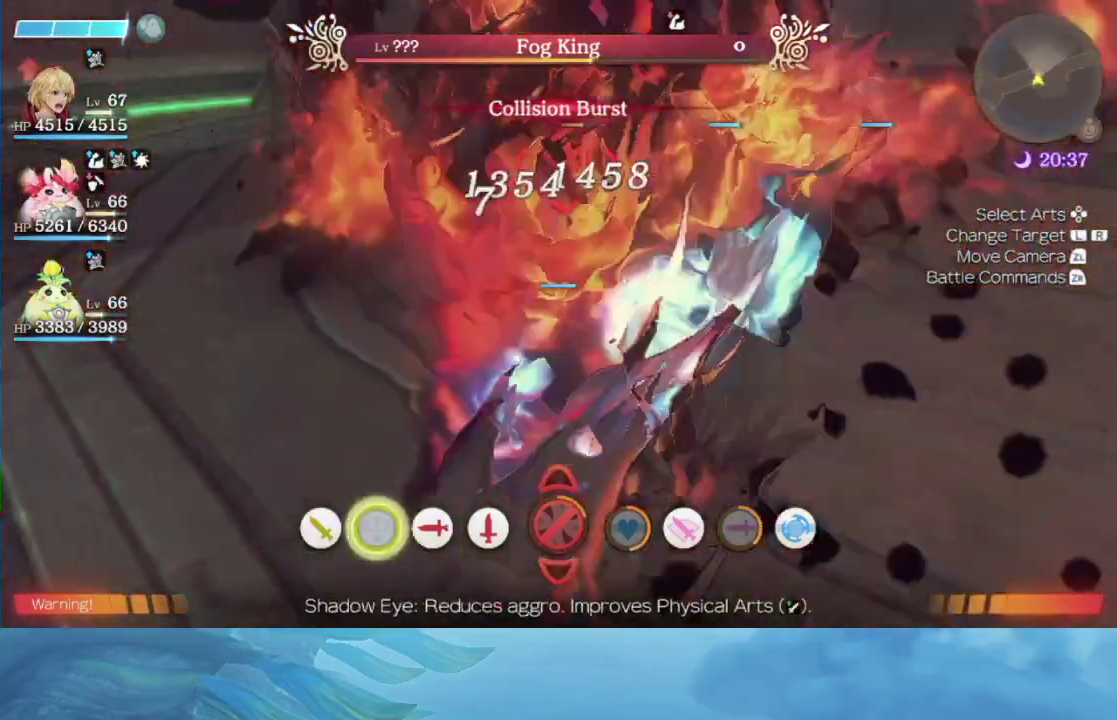
{"buttons": [], "left_stick": "center", "right_stick": "center", "events": []}
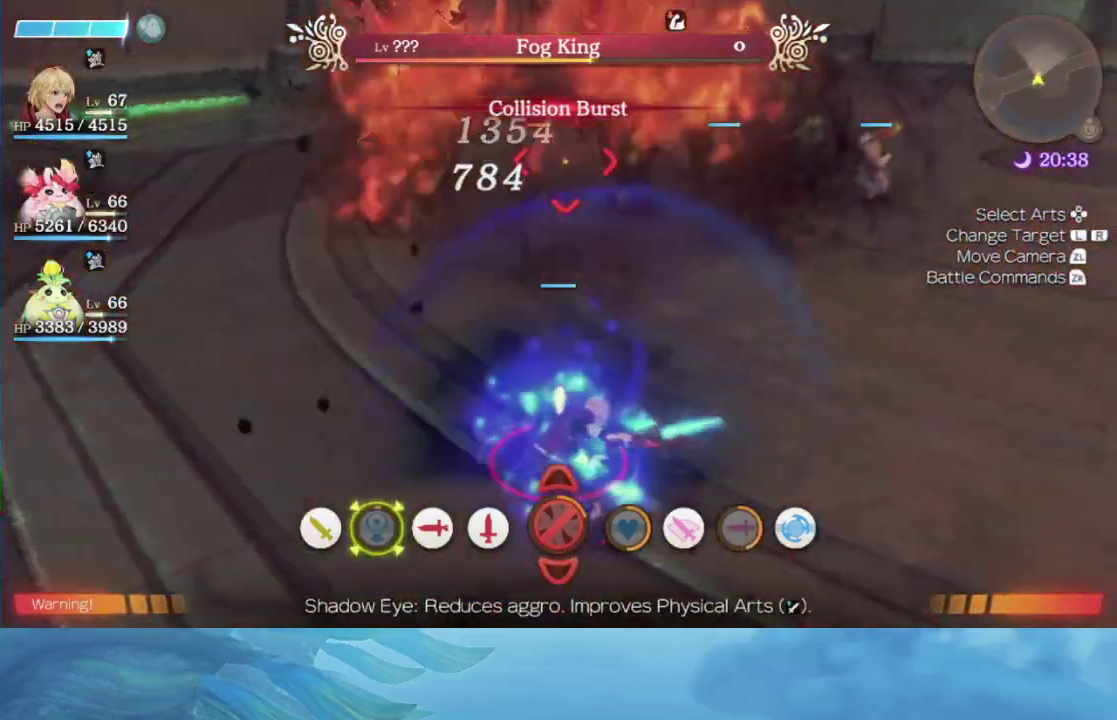
{"buttons": [], "left_stick": "center", "right_stick": "center", "events": []}
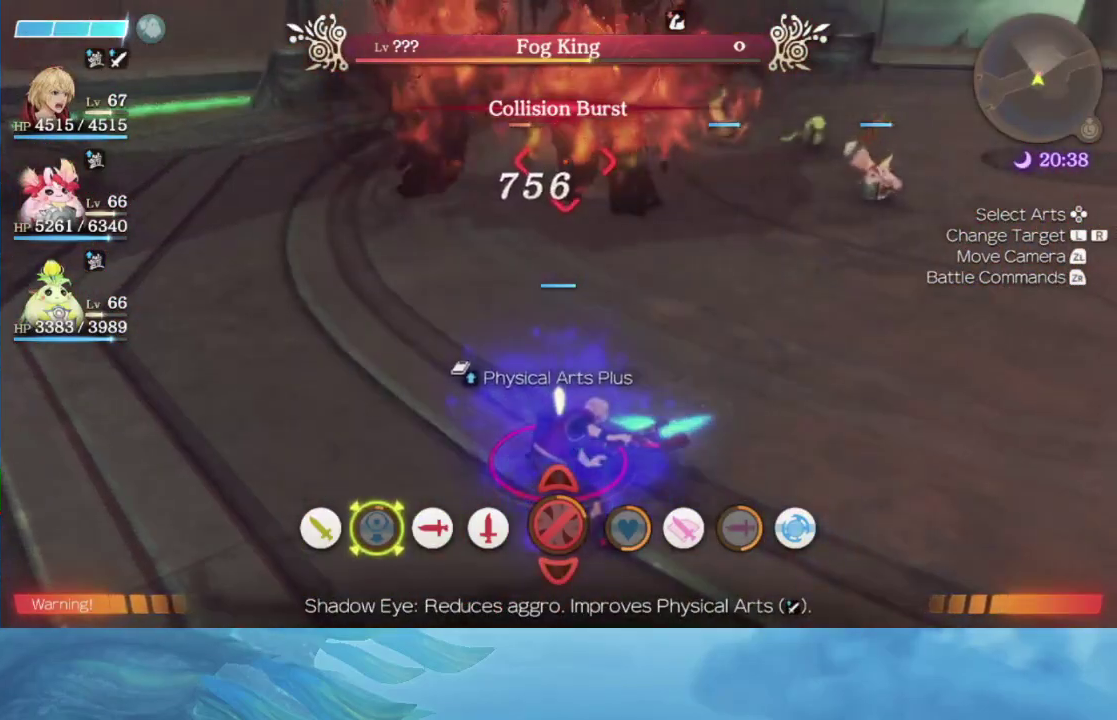
{"buttons": [], "left_stick": "center", "right_stick": "center", "events": []}
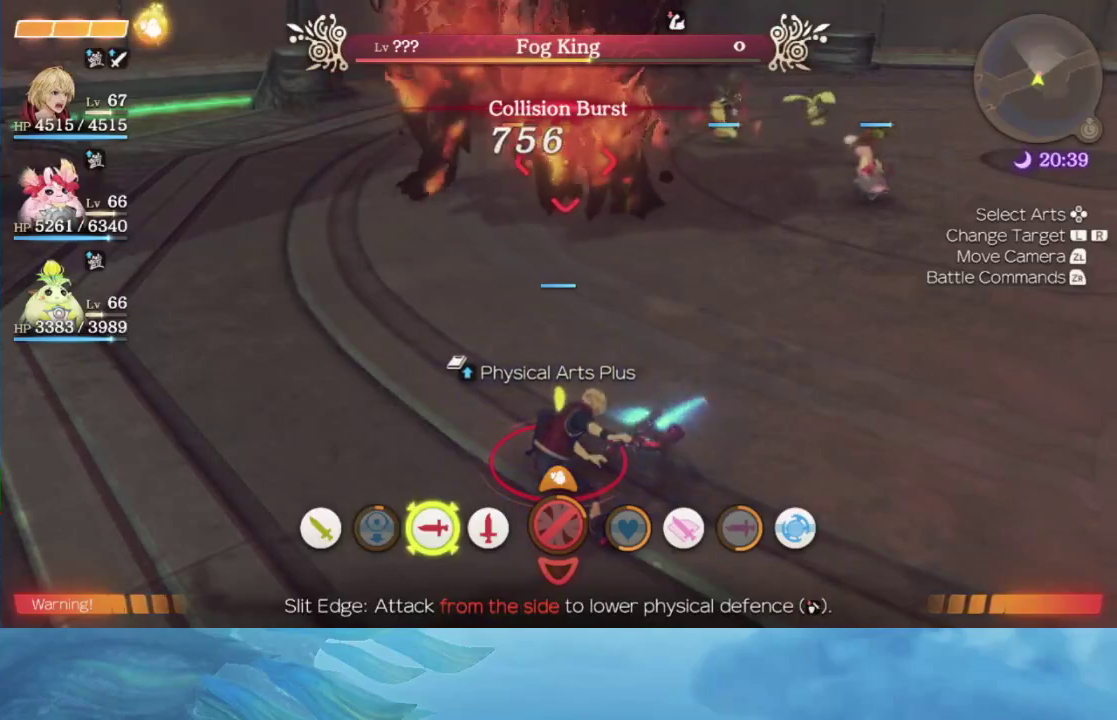
{"buttons": [], "left_stick": "center", "right_stick": "center", "events": []}
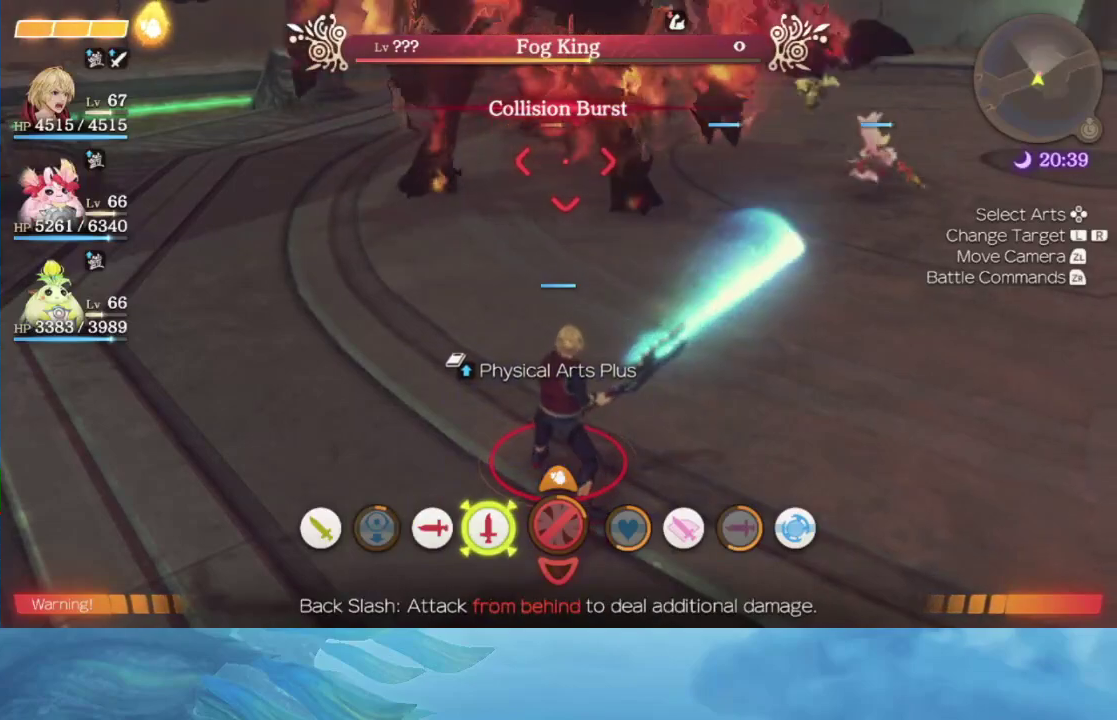
{"buttons": [], "left_stick": "center", "right_stick": "center", "events": []}
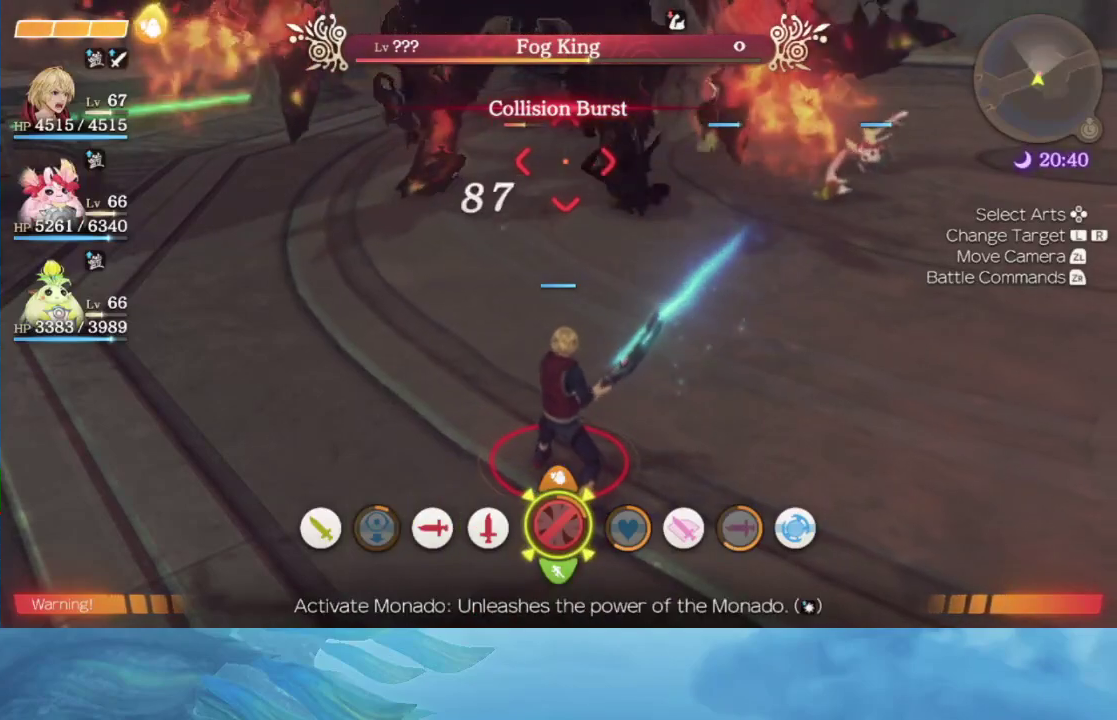
{"buttons": [], "left_stick": "center", "right_stick": "center", "events": []}
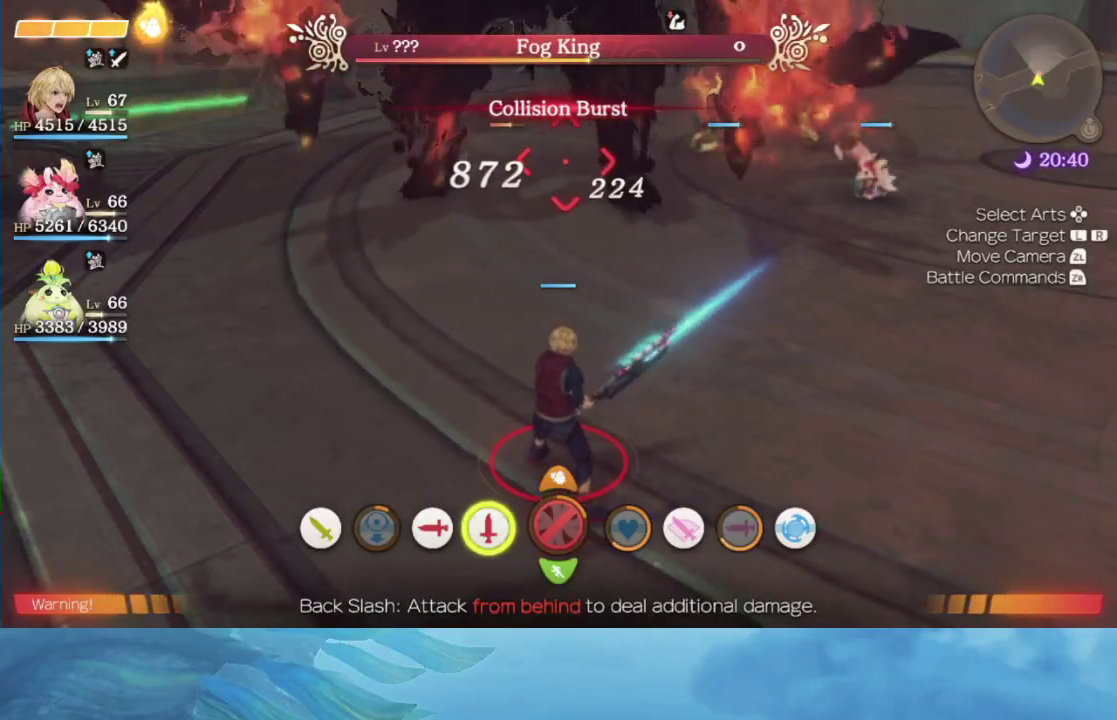
{"buttons": [], "left_stick": "up-left", "right_stick": "center", "events": [[117, "left_stick", "up-left"]]}
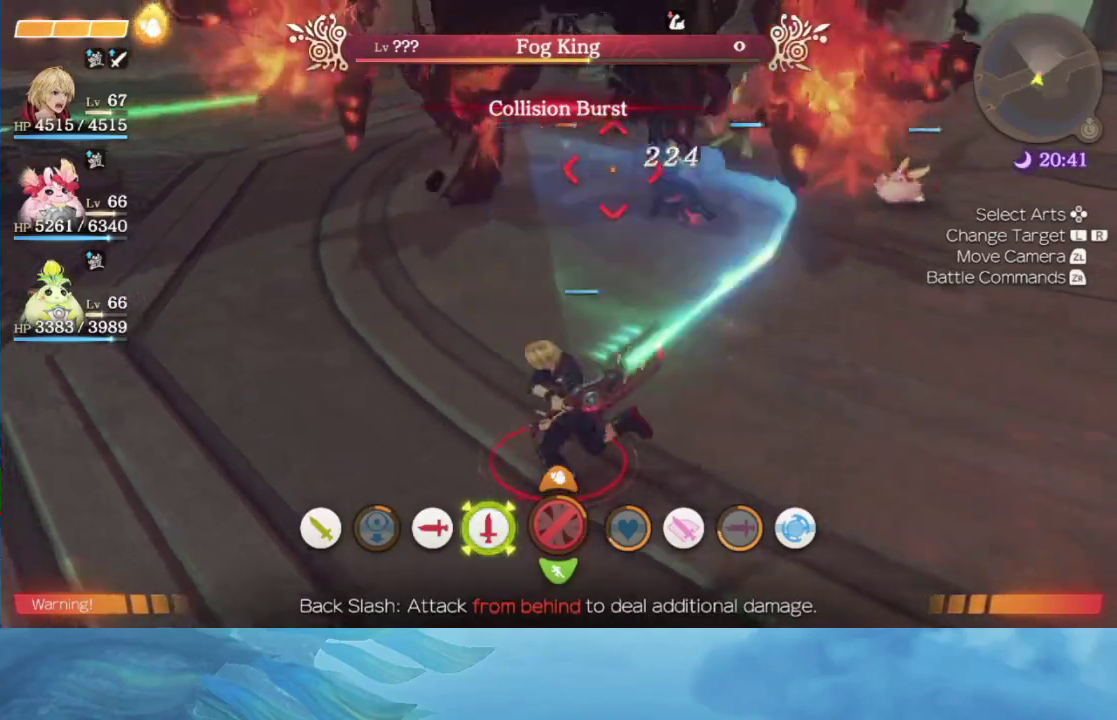
{"buttons": [], "left_stick": "center", "right_stick": "center", "events": [[67, "left_stick", "up"], [150, "left_stick", "center"]]}
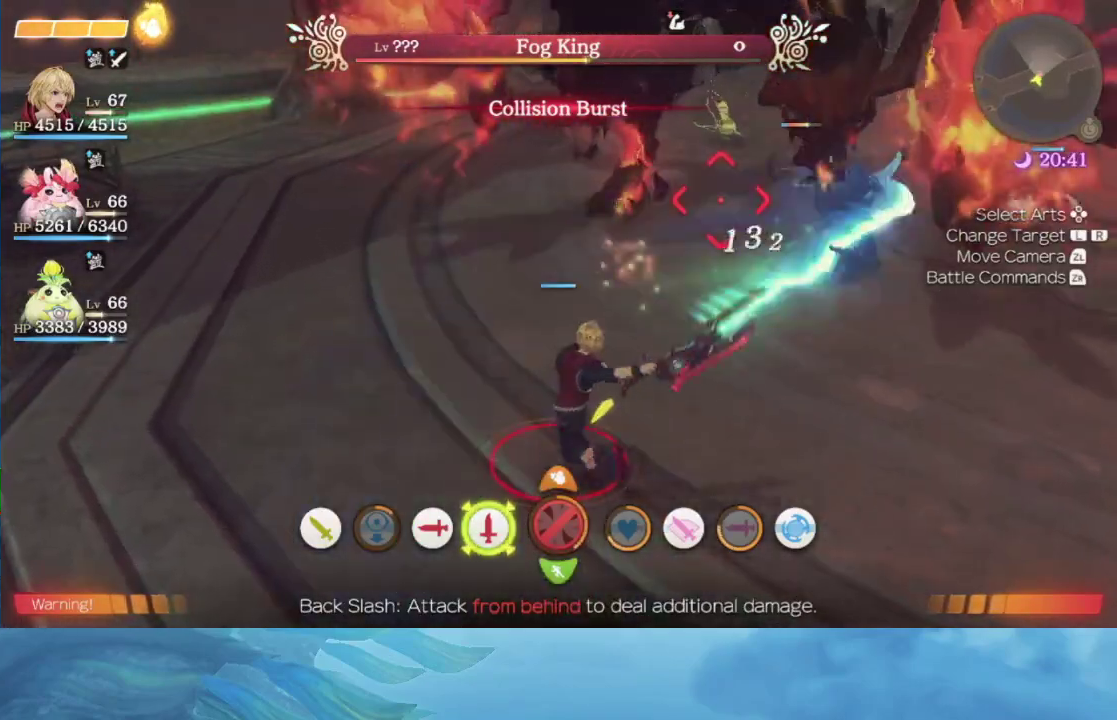
{"buttons": [], "left_stick": "center", "right_stick": "center", "events": []}
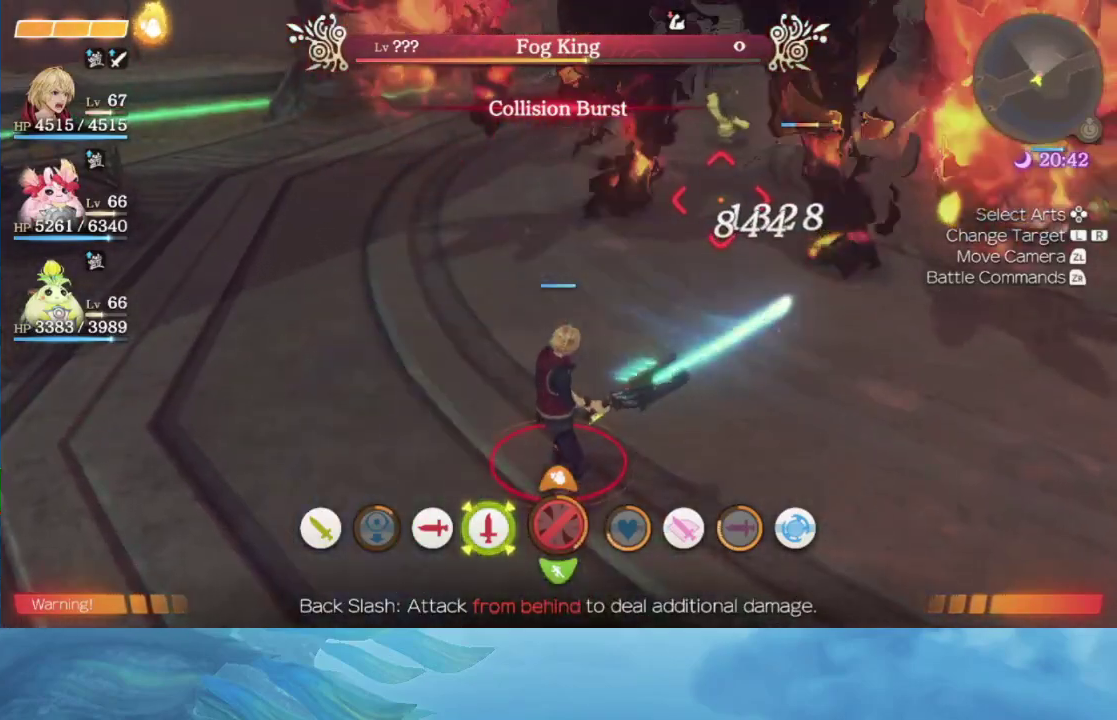
{"buttons": ["R2"], "left_stick": "center", "right_stick": "center", "events": [[200, "R2", "down"]]}
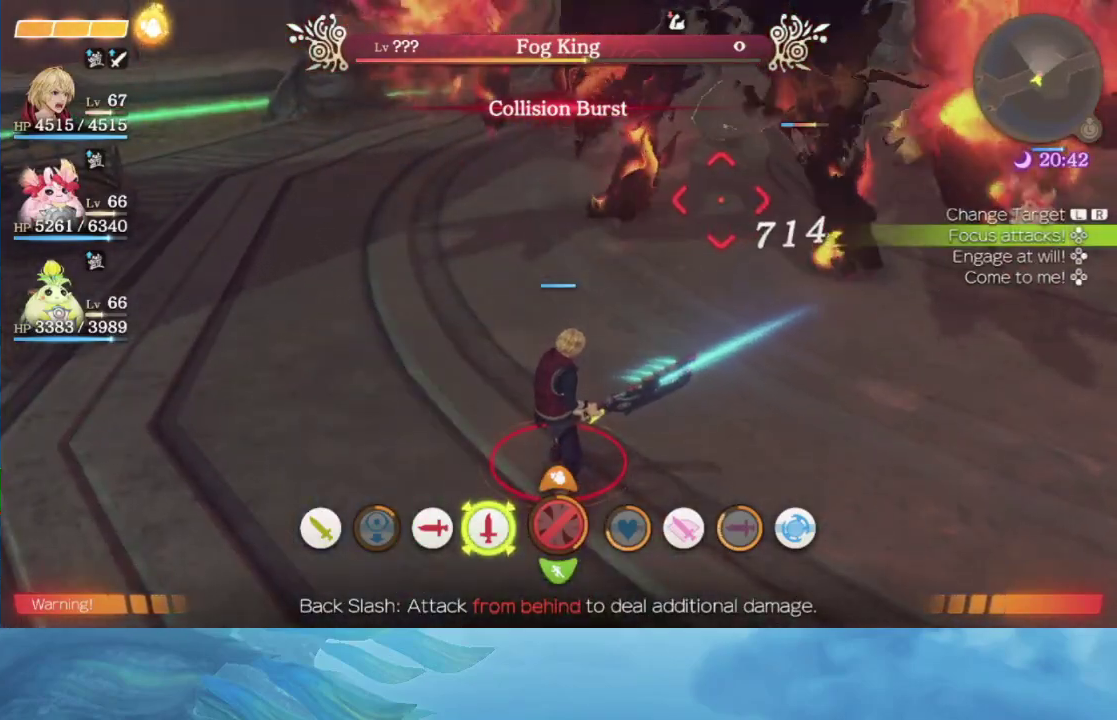
{"buttons": [], "left_stick": "center", "right_stick": "center", "events": [[133, "R2", "up"]]}